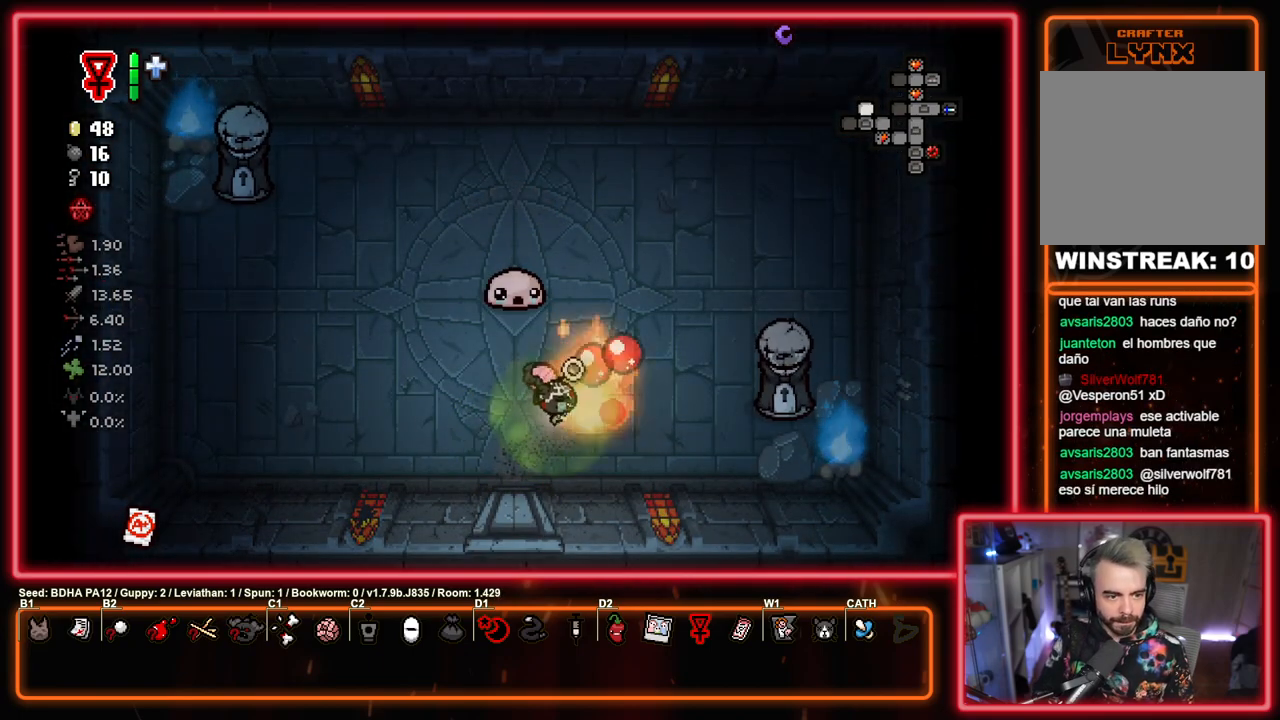
Gameplay with a controller (PlayStation layout); each line is a JSON object with the inputs held at the frame after it. "events" lists button and stick changes between this image and that frame as [ms after this image, input, new state], when the widget could be followed in between.
{"buttons": ["TRIANGLE"], "left_stick": "up-left", "right_stick": "center", "events": [[167, "TRIANGLE", "down"], [217, "CIRCLE", "up"], [350, "left_stick", "up-left"], [433, "TRIANGLE", "up"], [483, "TRIANGLE", "down"]]}
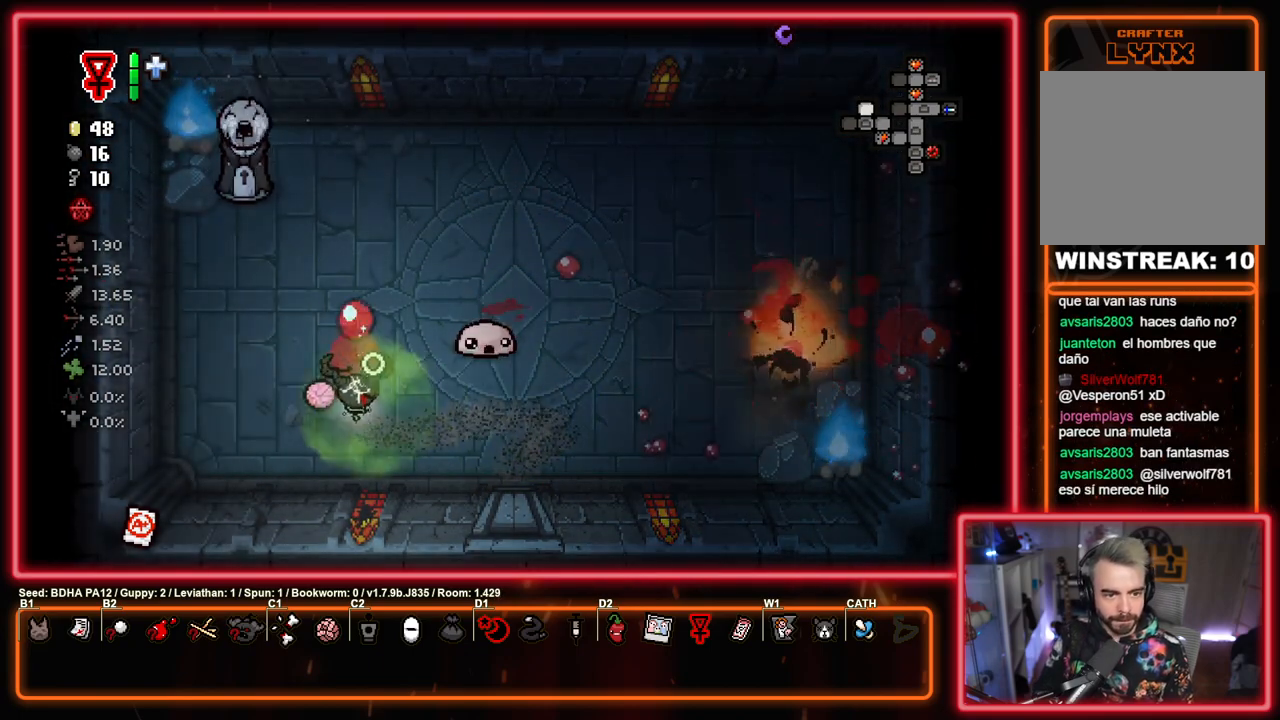
{"buttons": ["TRIANGLE"], "left_stick": "center", "right_stick": "center", "events": [[17, "left_stick", "down-left"], [150, "left_stick", "center"], [233, "left_stick", "left"], [433, "left_stick", "center"]]}
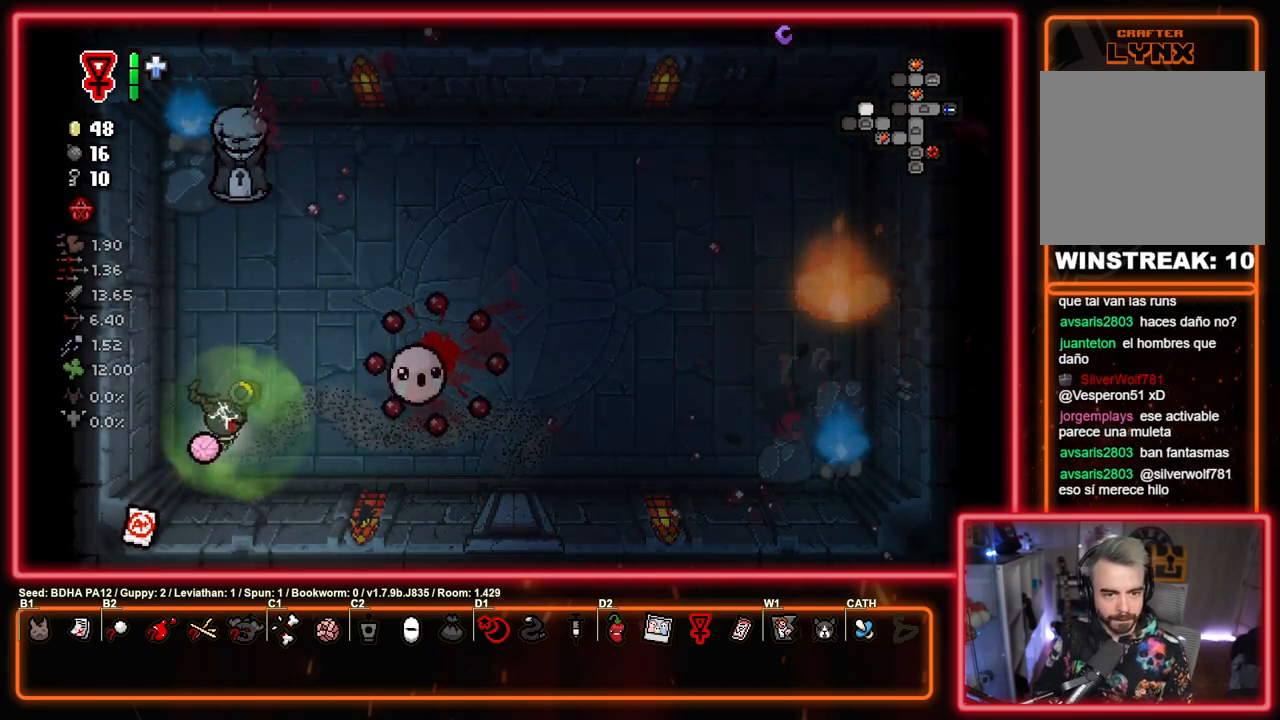
{"buttons": ["CIRCLE", "TRIANGLE"], "left_stick": "up-left", "right_stick": "center", "events": [[183, "left_stick", "up"], [250, "left_stick", "down-right"], [333, "CIRCLE", "down"], [417, "left_stick", "up-right"], [467, "left_stick", "up-left"]]}
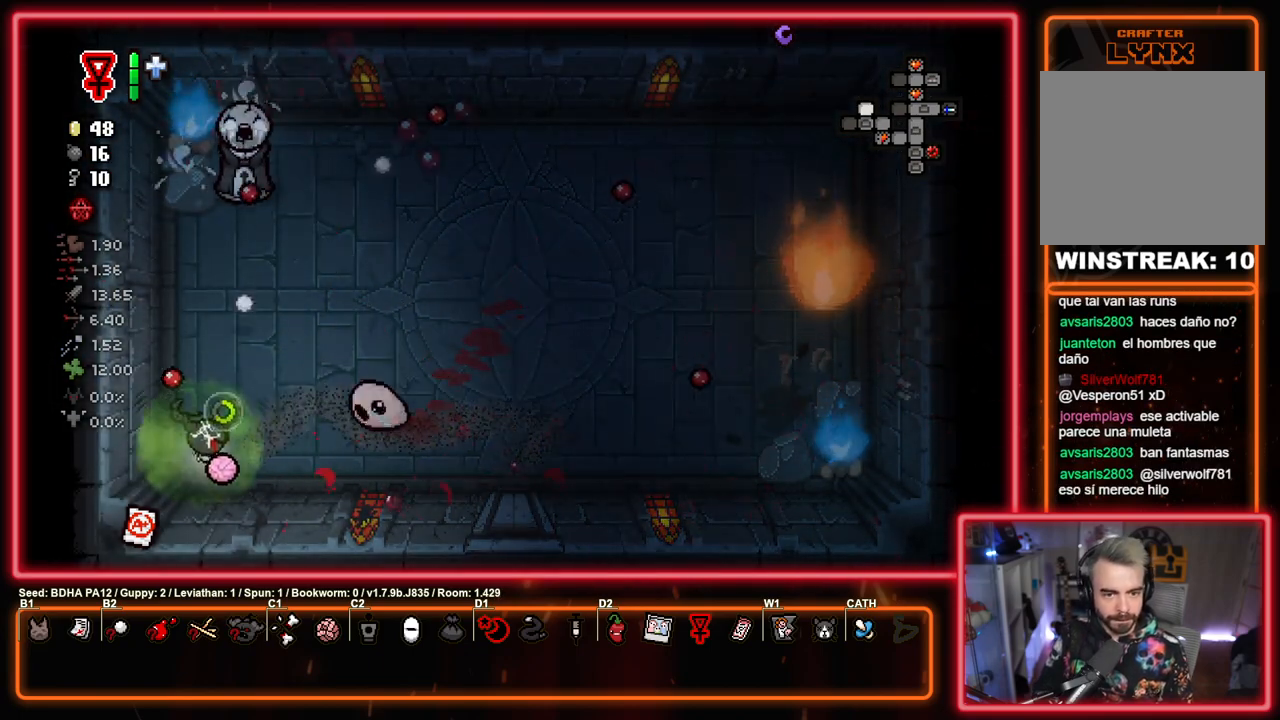
{"buttons": ["CIRCLE", "TRIANGLE"], "left_stick": "up-right", "right_stick": "center", "events": [[50, "CIRCLE", "up"], [50, "left_stick", "down-right"], [67, "TRIANGLE", "up"], [150, "TRIANGLE", "down"], [217, "left_stick", "left"], [300, "CIRCLE", "down"], [450, "left_stick", "up-right"]]}
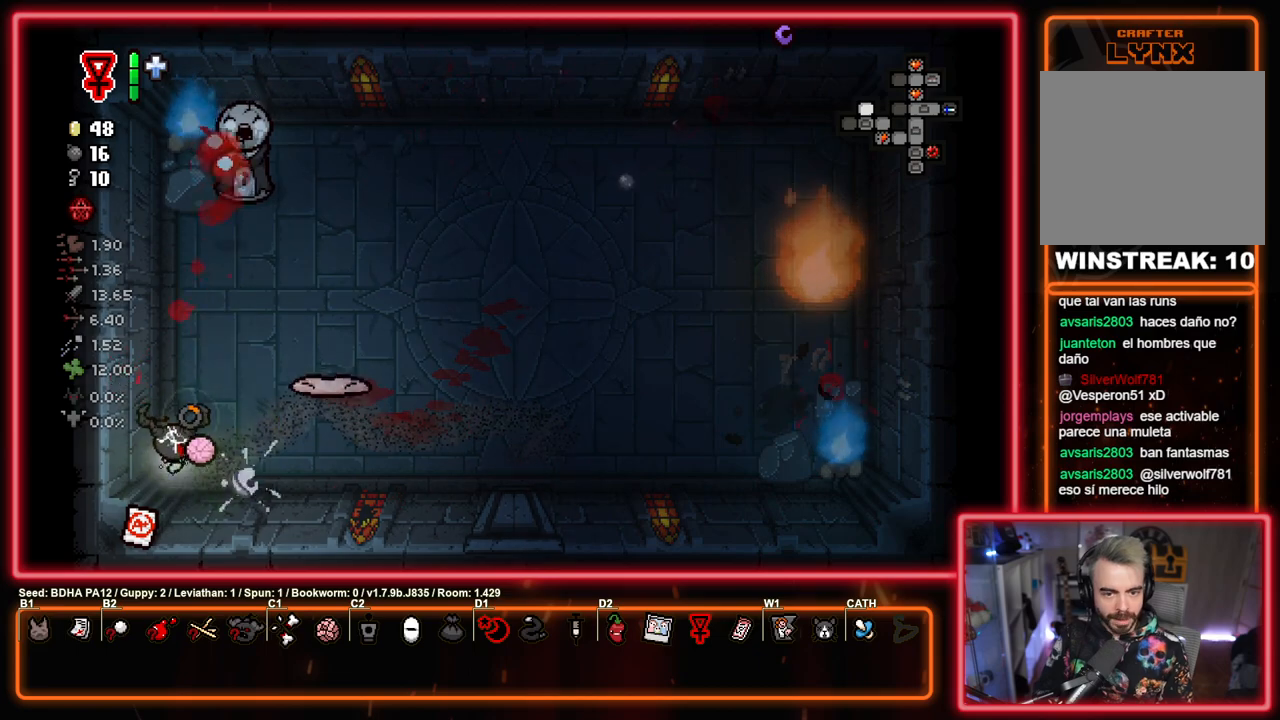
{"buttons": ["CIRCLE", "TRIANGLE"], "left_stick": "right", "right_stick": "center", "events": [[67, "left_stick", "center"], [117, "left_stick", "up-left"], [217, "left_stick", "down-left"], [417, "left_stick", "up-right"], [467, "left_stick", "right"]]}
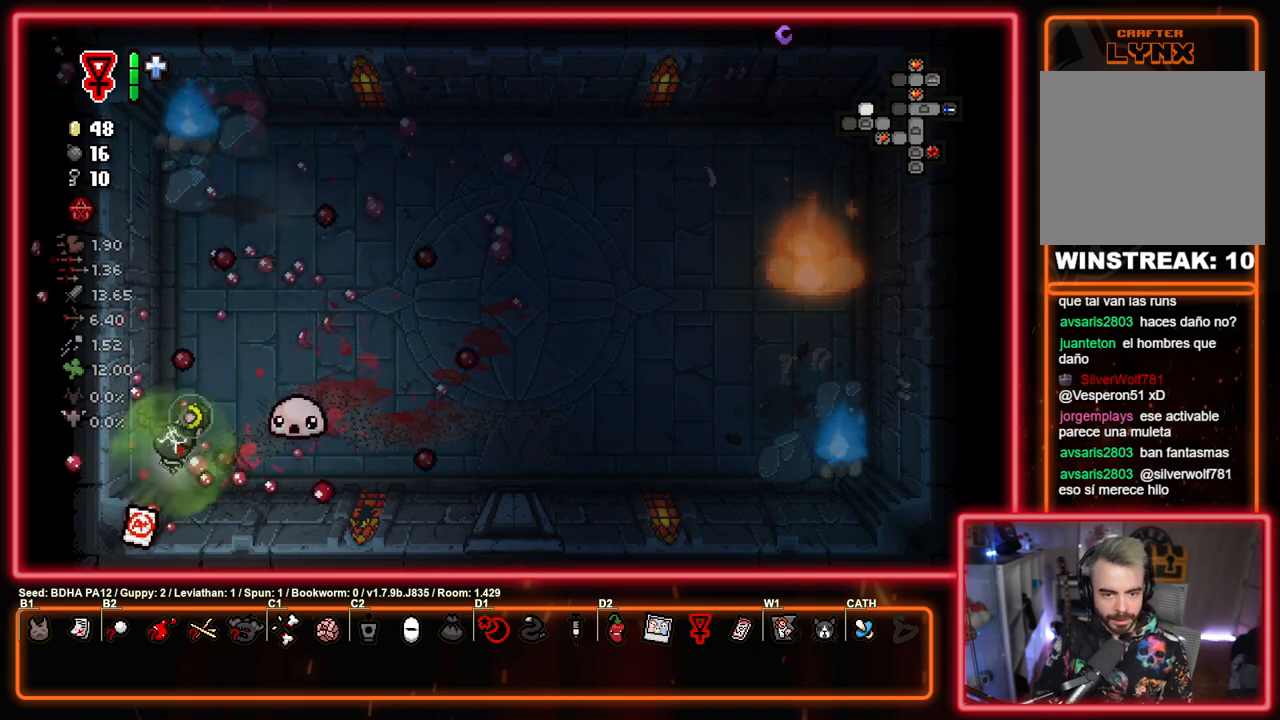
{"buttons": ["CIRCLE"], "left_stick": "left", "right_stick": "center", "events": [[17, "left_stick", "down-right"], [67, "left_stick", "down-left"], [117, "left_stick", "up"], [150, "TRIANGLE", "up"], [233, "CIRCLE", "up"], [283, "CIRCLE", "down"], [283, "left_stick", "left"], [367, "left_stick", "up"], [500, "left_stick", "left"]]}
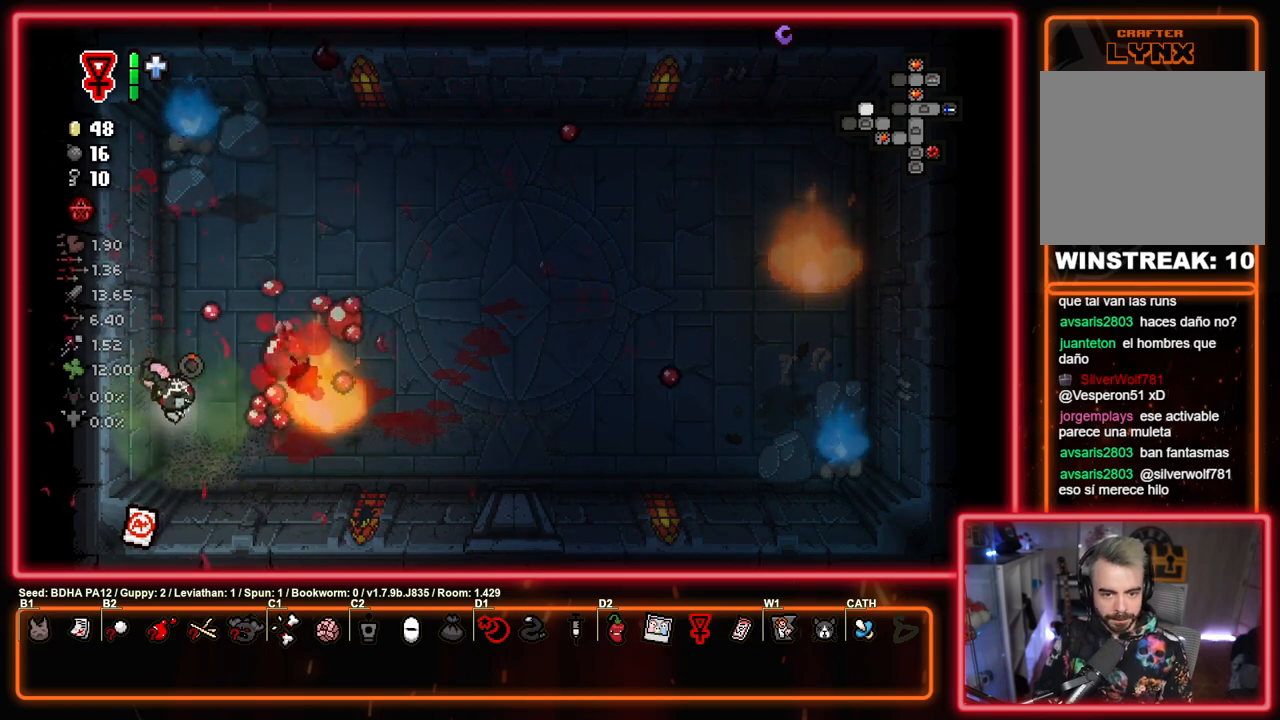
{"buttons": ["CIRCLE"], "left_stick": "center", "right_stick": "center", "events": [[117, "left_stick", "down-right"], [250, "left_stick", "right"], [367, "left_stick", "center"]]}
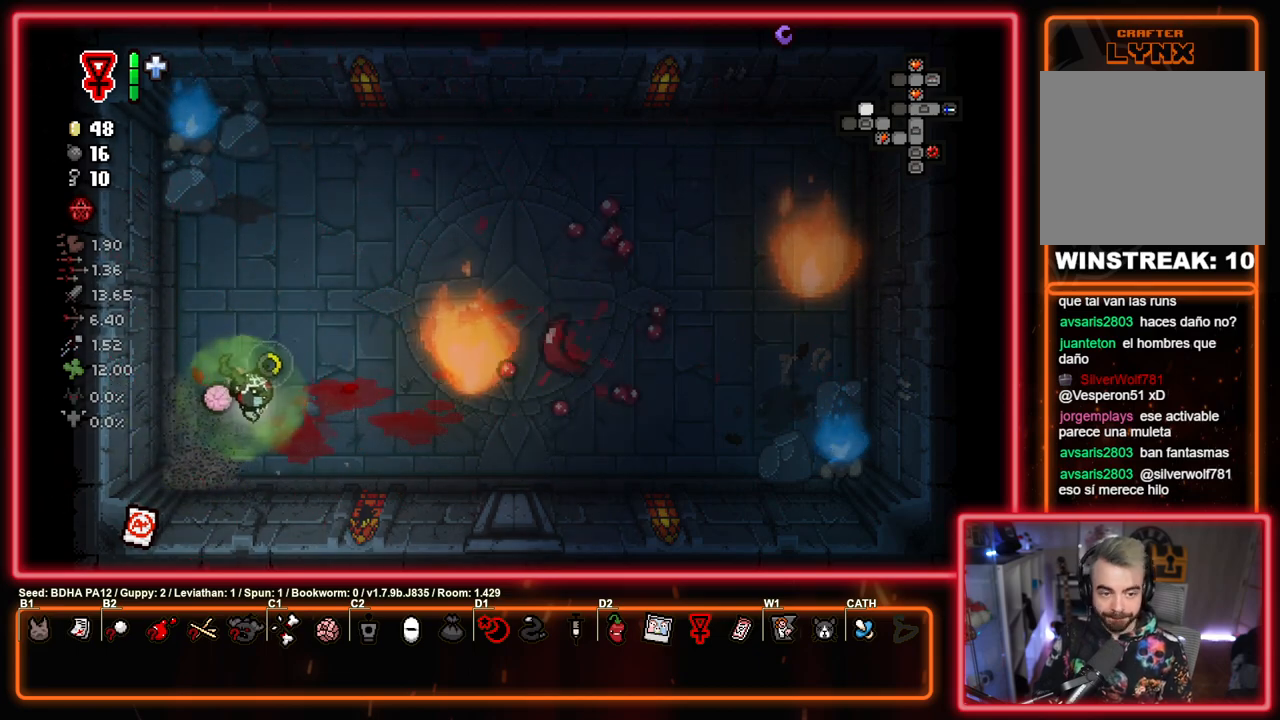
{"buttons": ["CIRCLE"], "left_stick": "down-right", "right_stick": "center", "events": [[117, "left_stick", "right"], [433, "left_stick", "down-right"]]}
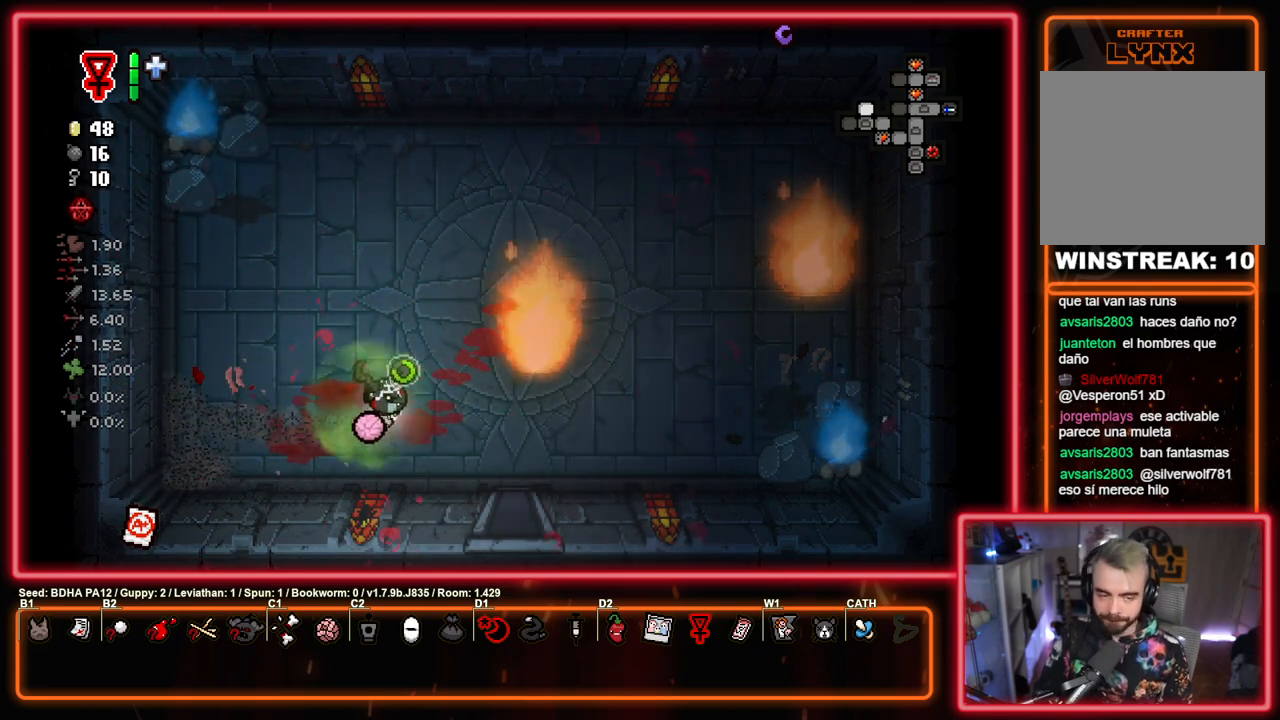
{"buttons": ["CIRCLE"], "left_stick": "center", "right_stick": "center", "events": [[217, "left_stick", "down"], [467, "left_stick", "center"]]}
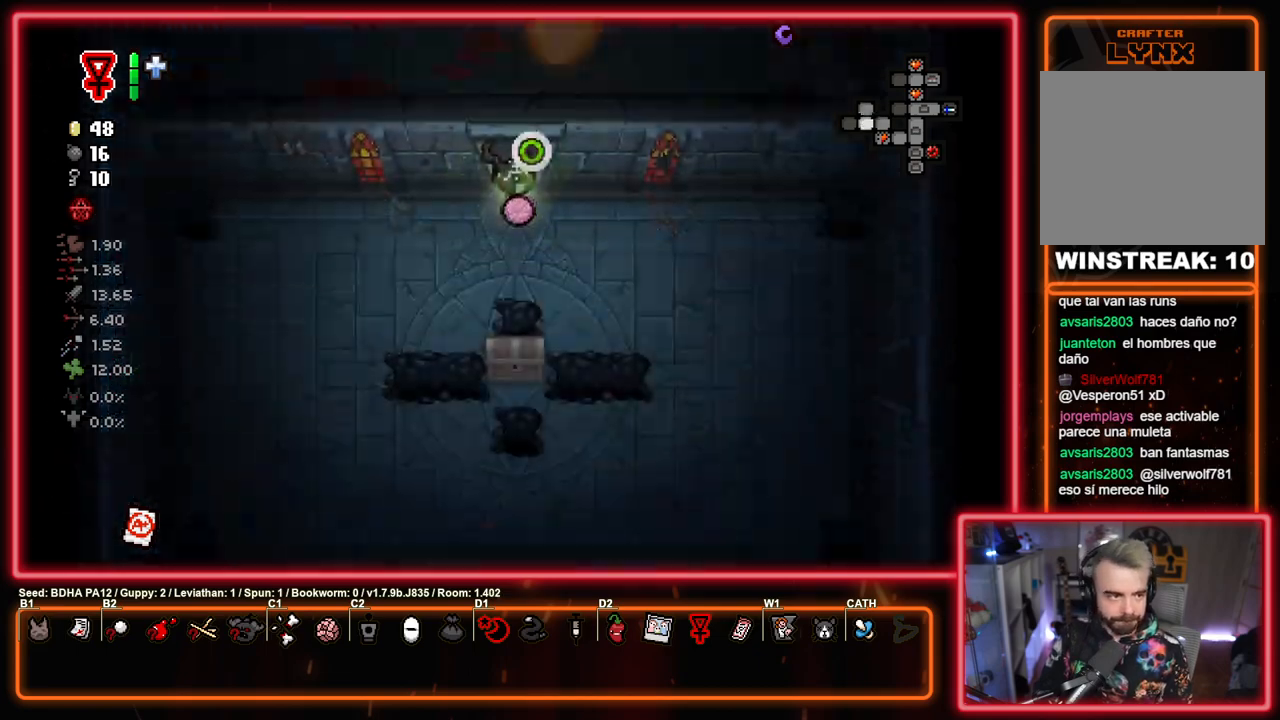
{"buttons": ["CIRCLE"], "left_stick": "down", "right_stick": "center", "events": [[283, "left_stick", "left"], [333, "left_stick", "down-left"], [433, "left_stick", "down"]]}
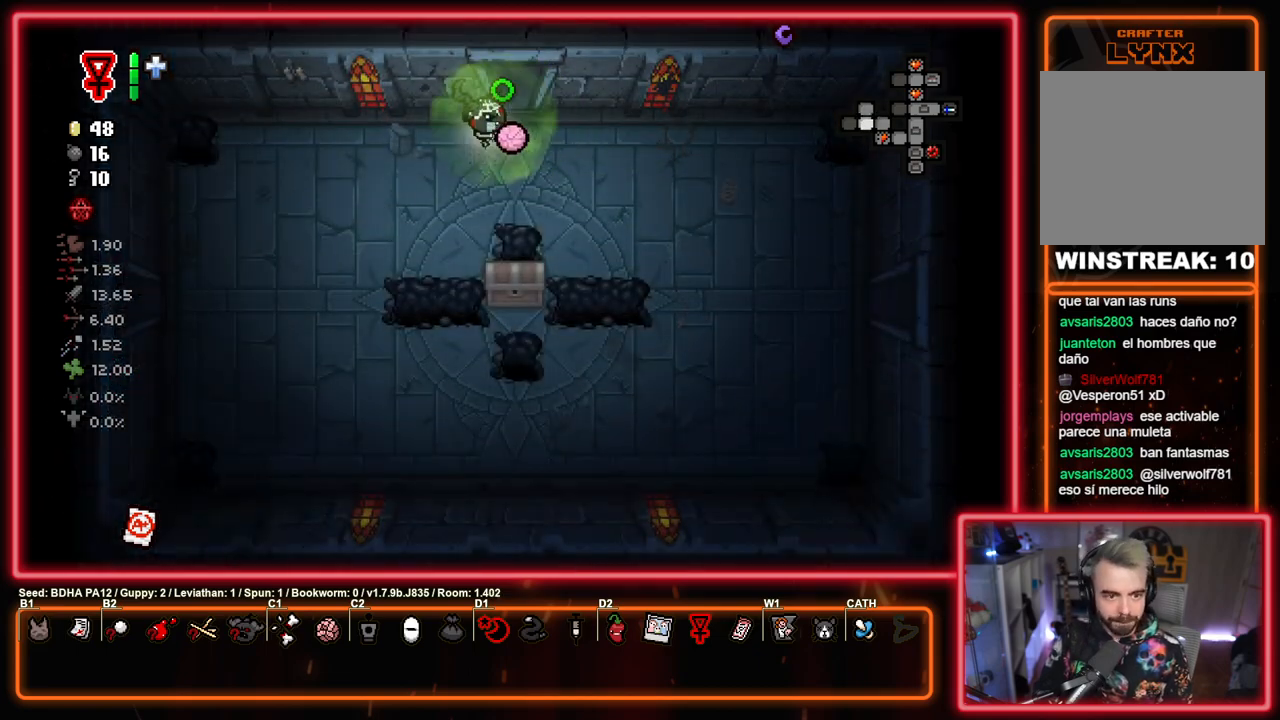
{"buttons": ["CIRCLE"], "left_stick": "center", "right_stick": "center", "events": [[250, "left_stick", "down-left"], [483, "left_stick", "center"]]}
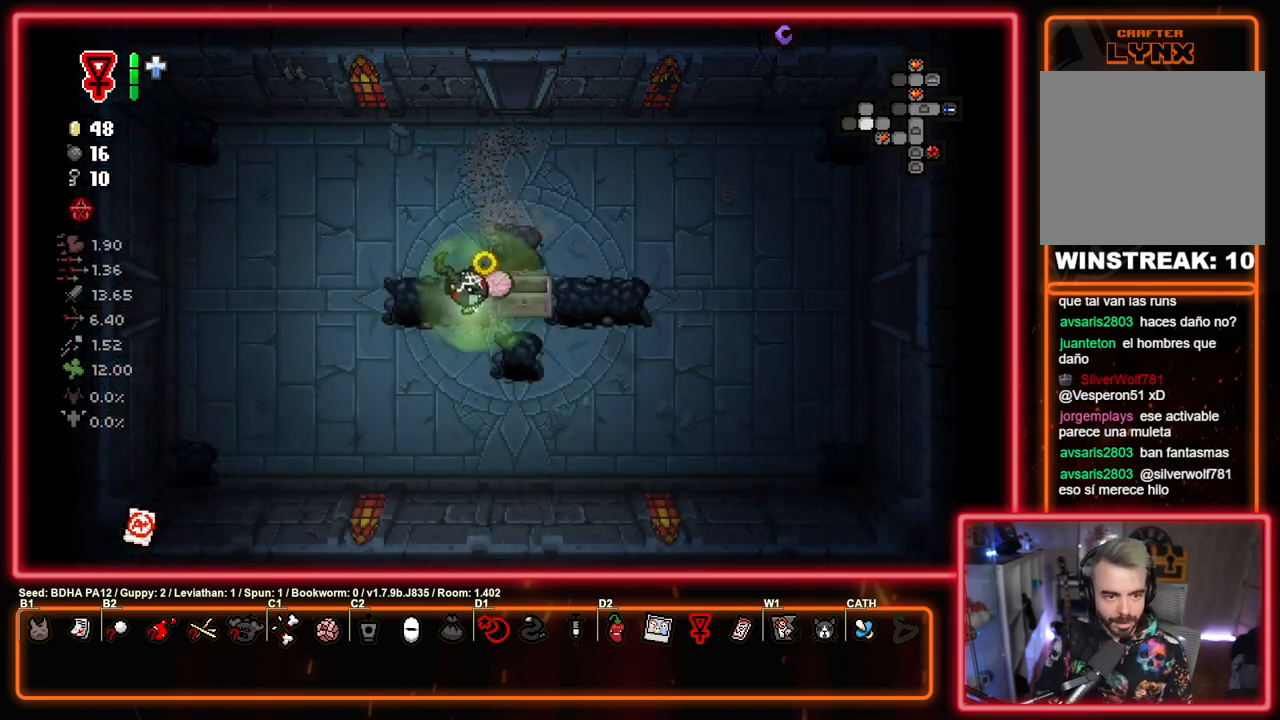
{"buttons": ["CIRCLE"], "left_stick": "up-right", "right_stick": "center", "events": [[350, "left_stick", "up-right"]]}
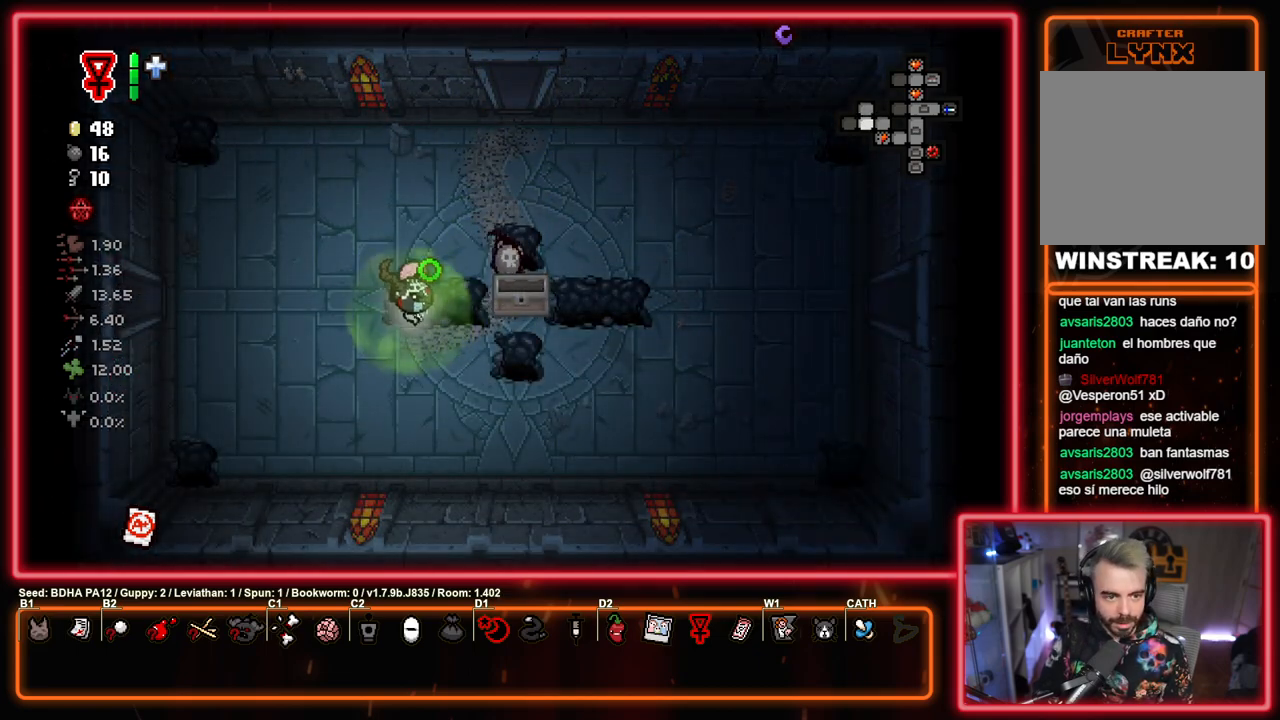
{"buttons": ["CIRCLE"], "left_stick": "left", "right_stick": "center", "events": [[217, "left_stick", "left"]]}
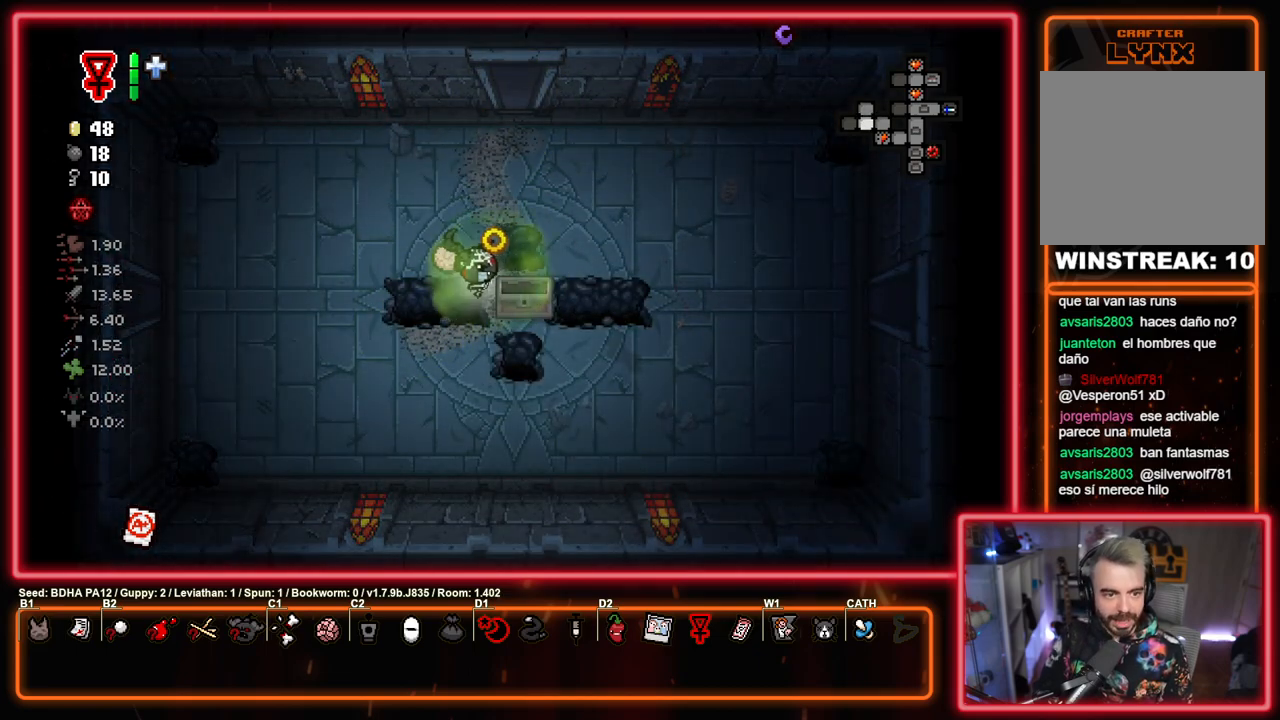
{"buttons": ["SQUARE"], "left_stick": "left", "right_stick": "center", "events": [[33, "CROSS", "down"], [83, "CIRCLE", "up"], [133, "SQUARE", "down"], [167, "CROSS", "up"]]}
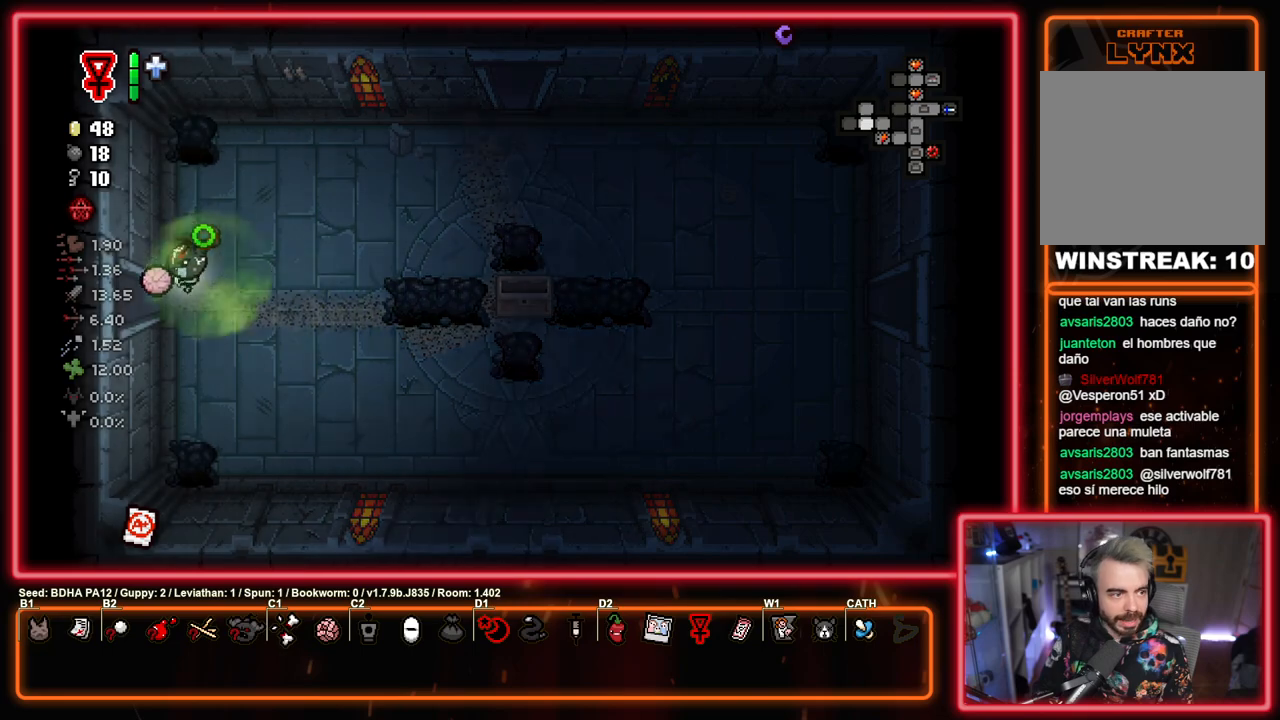
{"buttons": ["SQUARE"], "left_stick": "center", "right_stick": "center", "events": [[167, "left_stick", "center"]]}
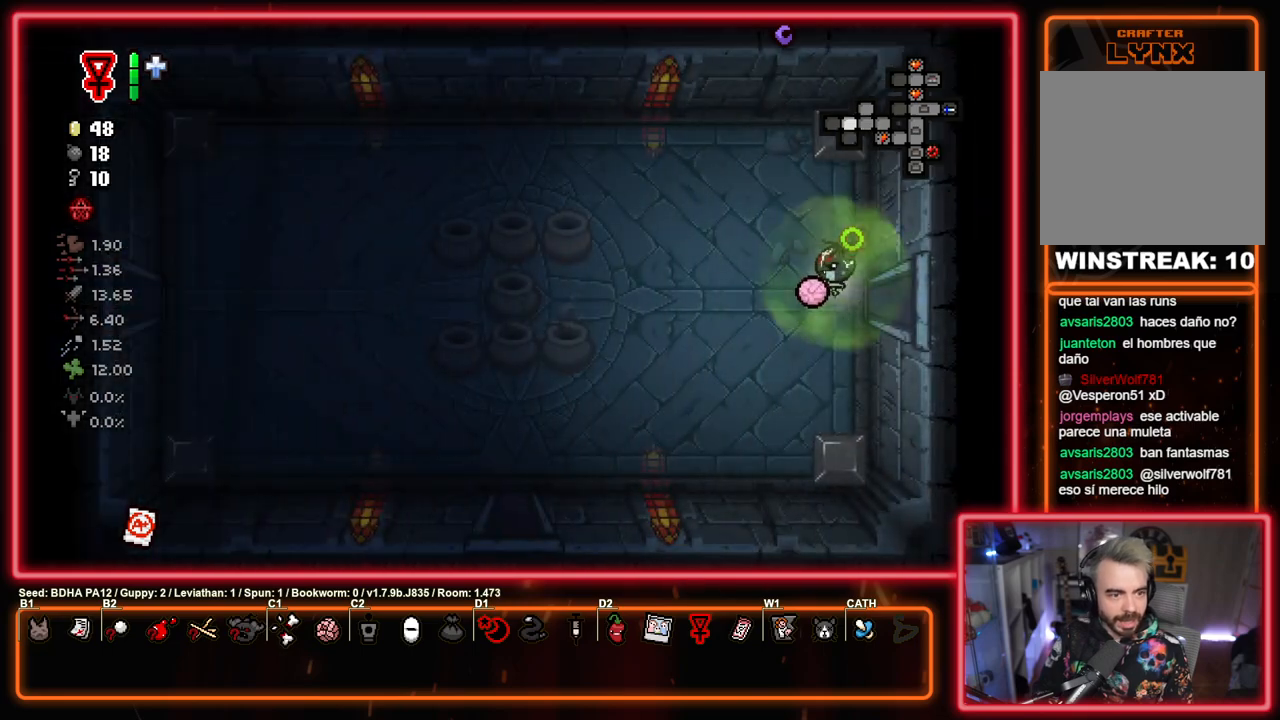
{"buttons": ["SQUARE"], "left_stick": "left", "right_stick": "center", "events": [[333, "left_stick", "left"]]}
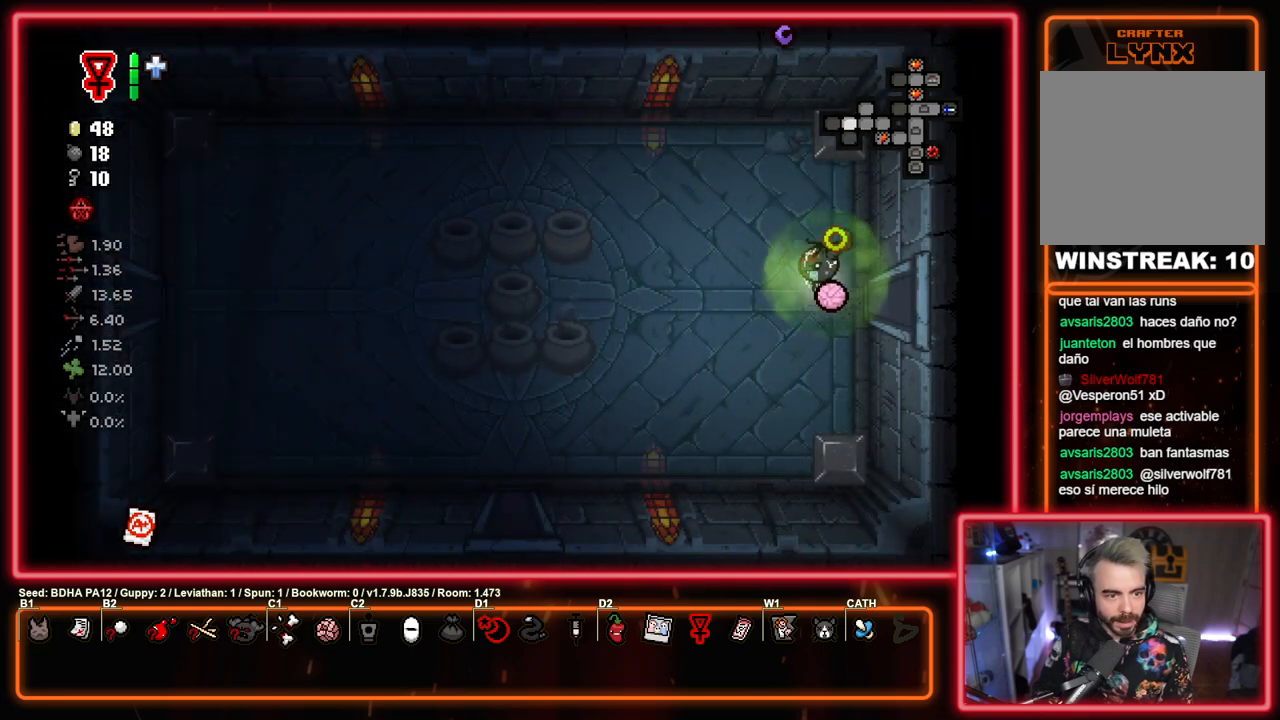
{"buttons": ["SQUARE"], "left_stick": "left", "right_stick": "center", "events": []}
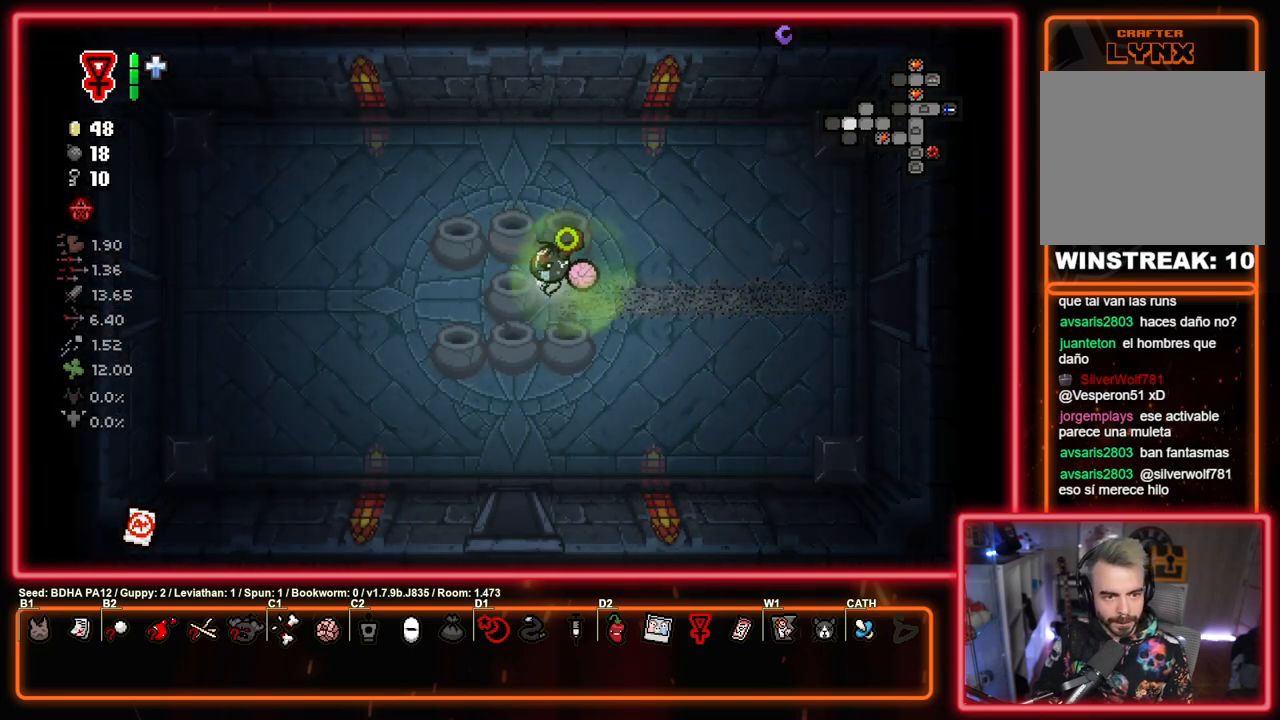
{"buttons": ["SQUARE"], "left_stick": "left", "right_stick": "center", "events": []}
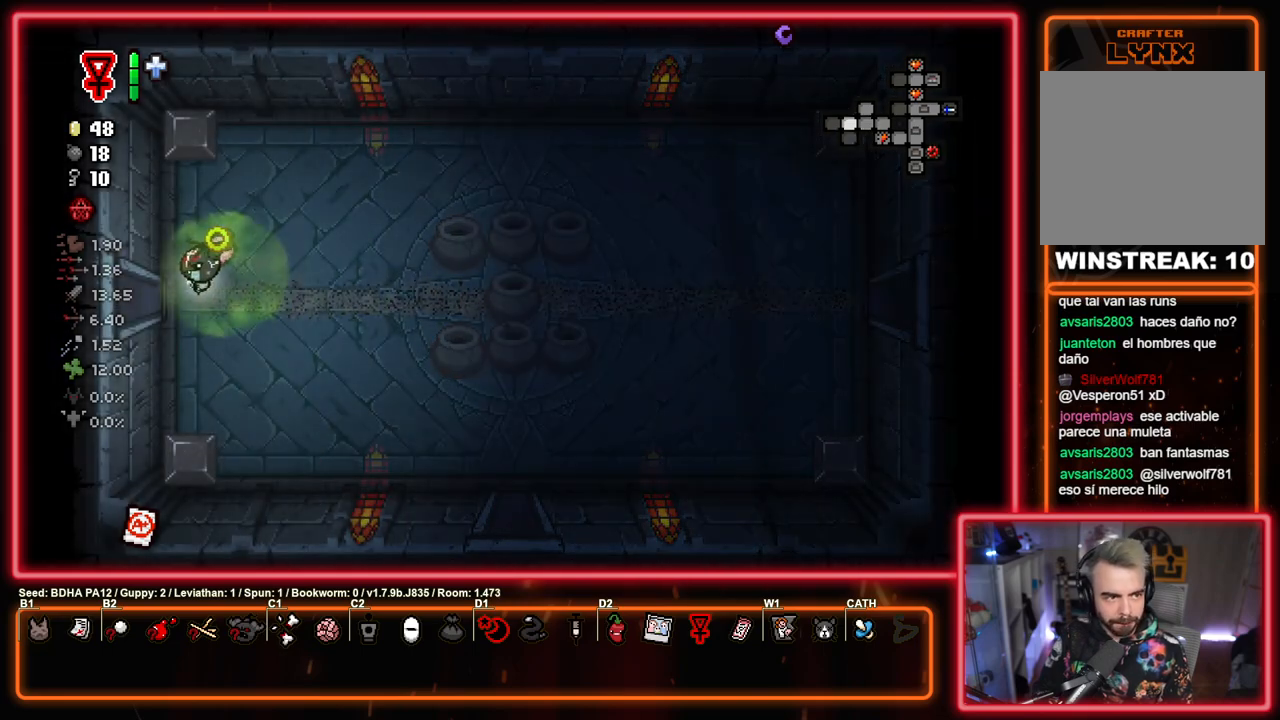
{"buttons": ["SQUARE"], "left_stick": "center", "right_stick": "center", "events": [[233, "left_stick", "center"]]}
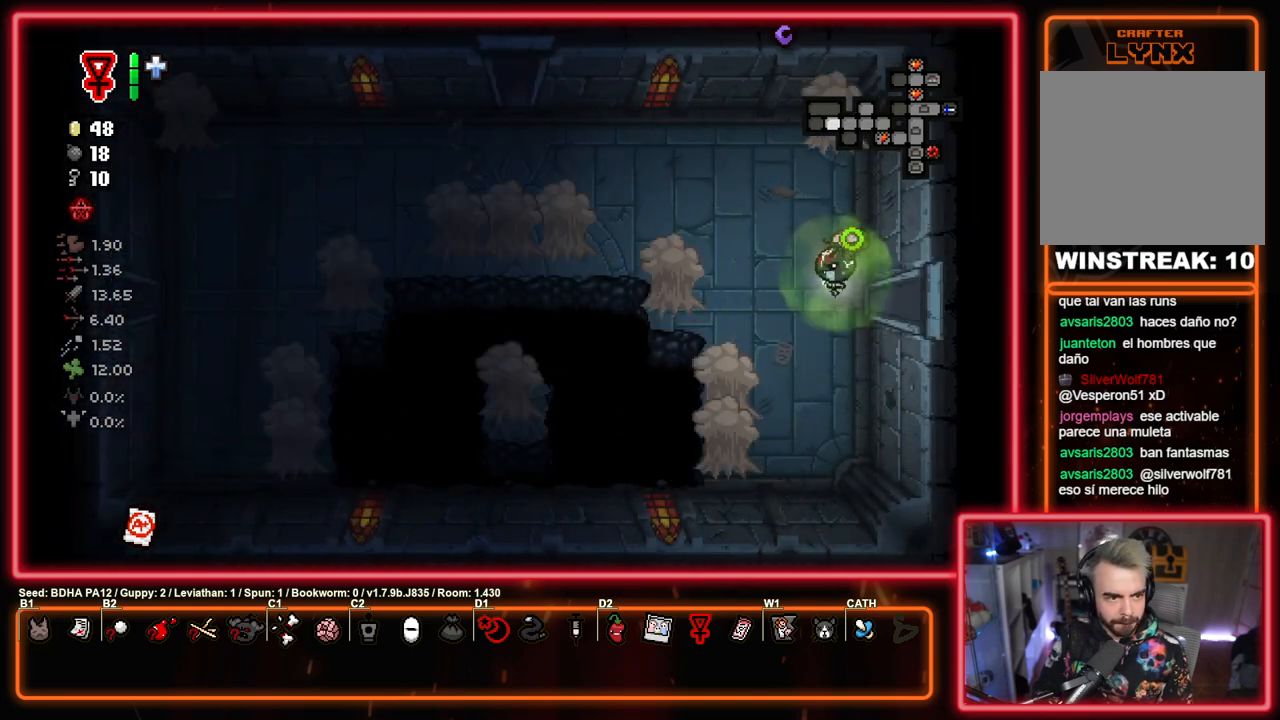
{"buttons": [], "left_stick": "left", "right_stick": "center", "events": [[433, "SQUARE", "up"], [433, "left_stick", "left"]]}
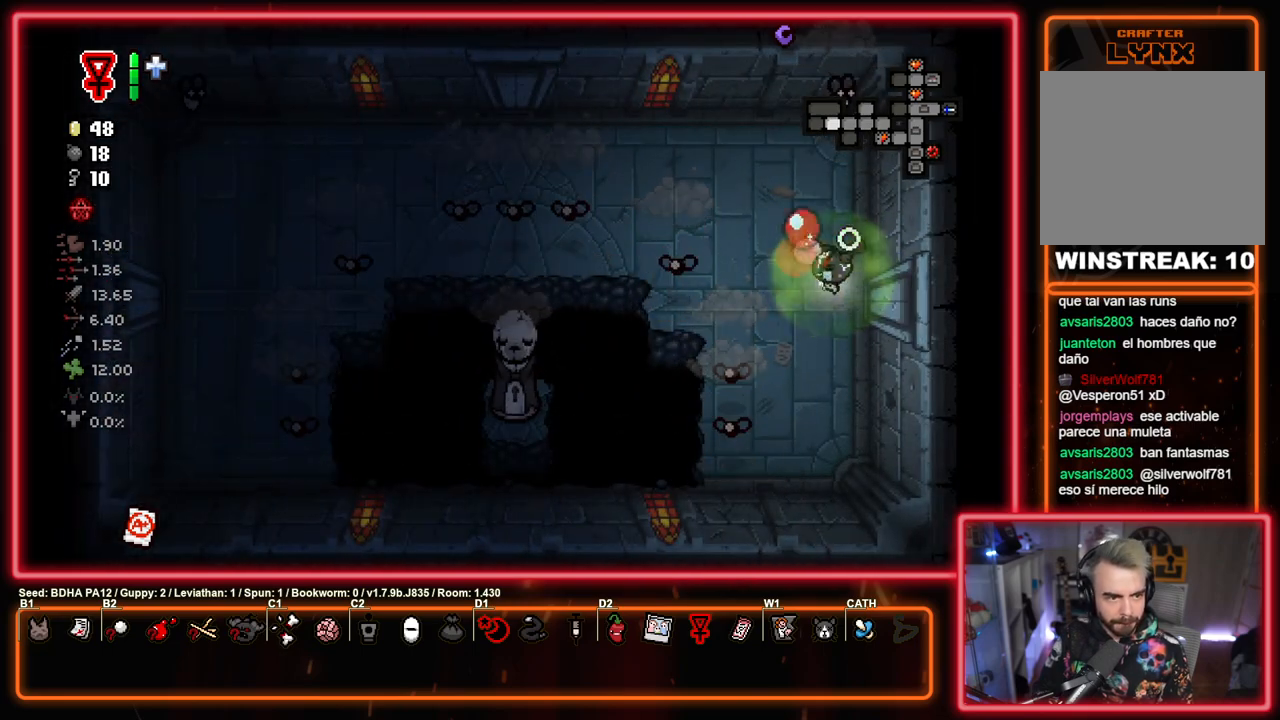
{"buttons": ["SQUARE"], "left_stick": "up-left", "right_stick": "center", "events": [[17, "SQUARE", "down"], [83, "left_stick", "down-right"], [250, "left_stick", "down-left"], [417, "SQUARE", "up"], [467, "left_stick", "up-left"], [483, "SQUARE", "down"]]}
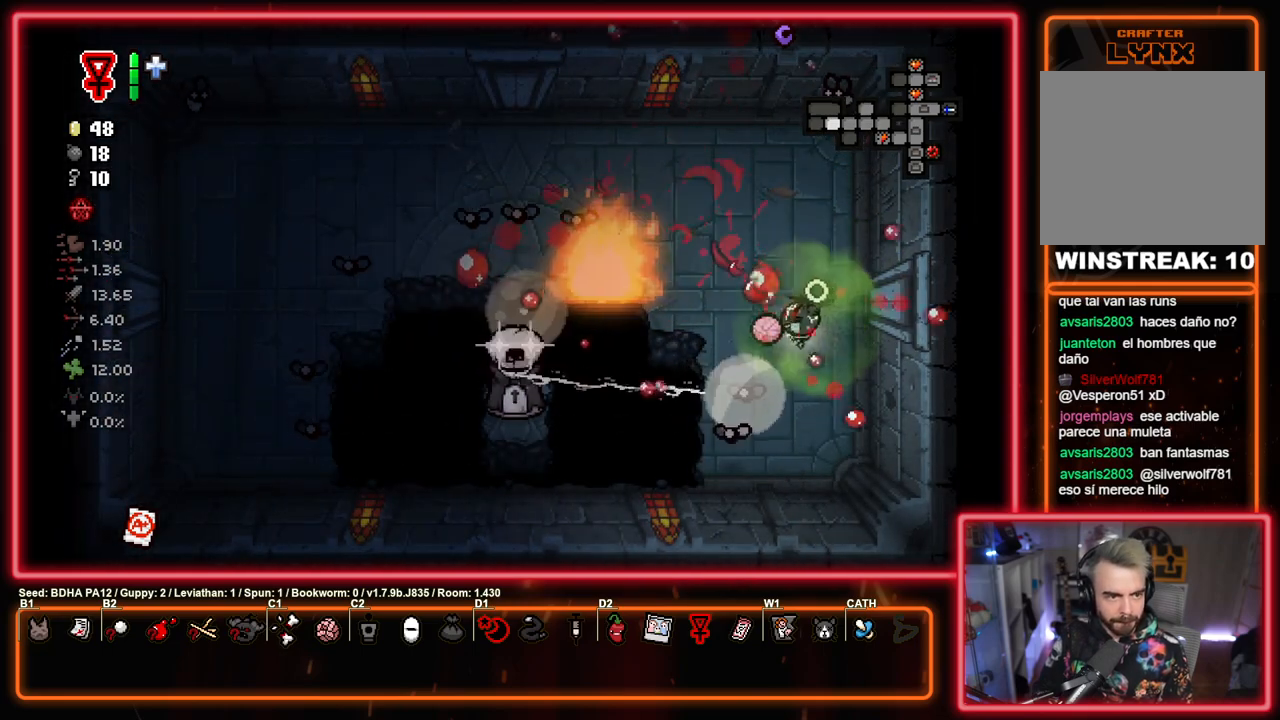
{"buttons": ["CROSS"], "left_stick": "up", "right_stick": "center", "events": [[267, "CROSS", "down"], [350, "SQUARE", "up"], [417, "left_stick", "up"]]}
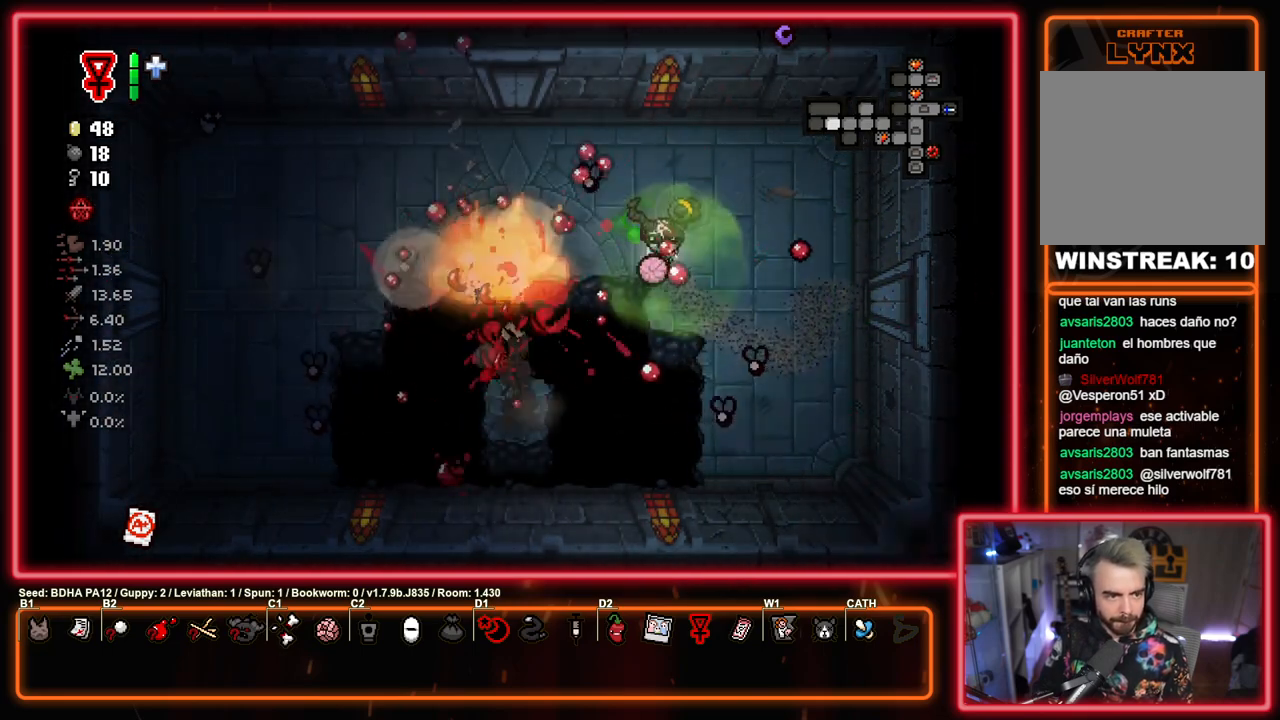
{"buttons": ["CROSS"], "left_stick": "down-left", "right_stick": "center", "events": [[50, "left_stick", "up-left"], [217, "left_stick", "up-right"], [300, "left_stick", "up-left"], [383, "CROSS", "up"], [433, "left_stick", "down-left"], [483, "CROSS", "down"]]}
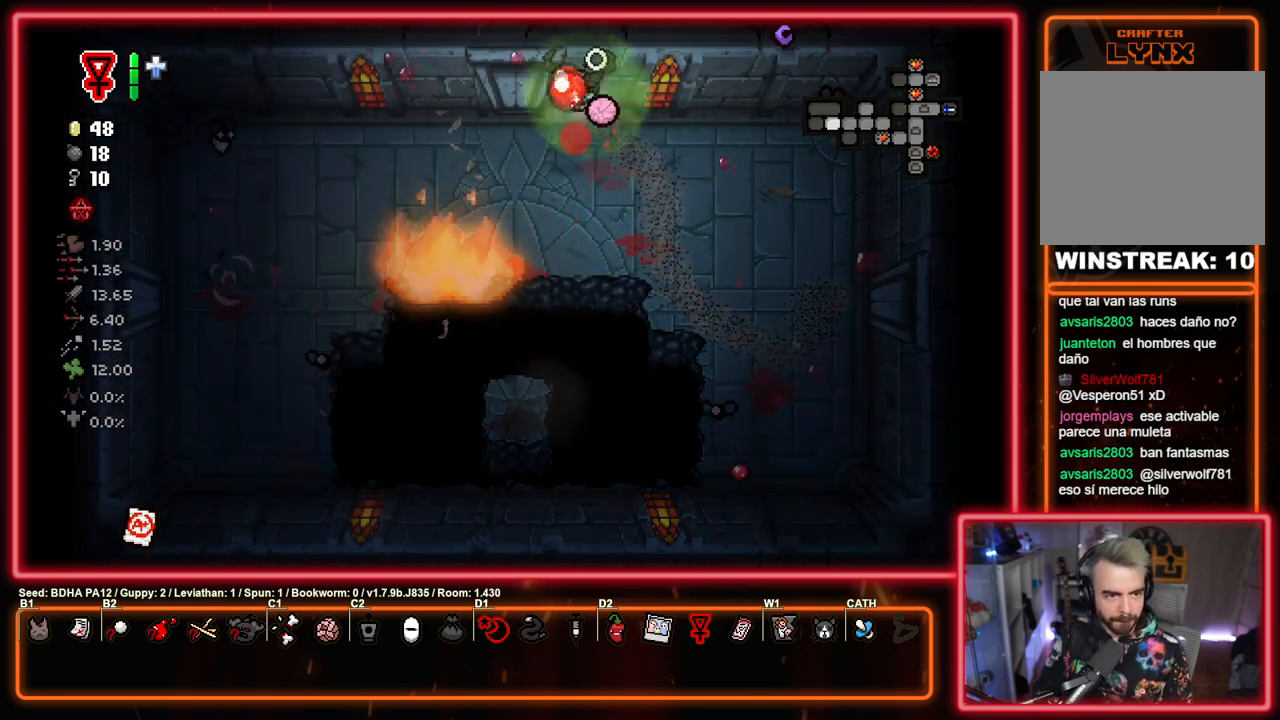
{"buttons": [], "left_stick": "up-right", "right_stick": "center", "events": [[50, "left_stick", "center"], [267, "left_stick", "down-left"], [333, "SQUARE", "down"], [350, "CROSS", "up"], [450, "SQUARE", "up"], [450, "left_stick", "up-right"]]}
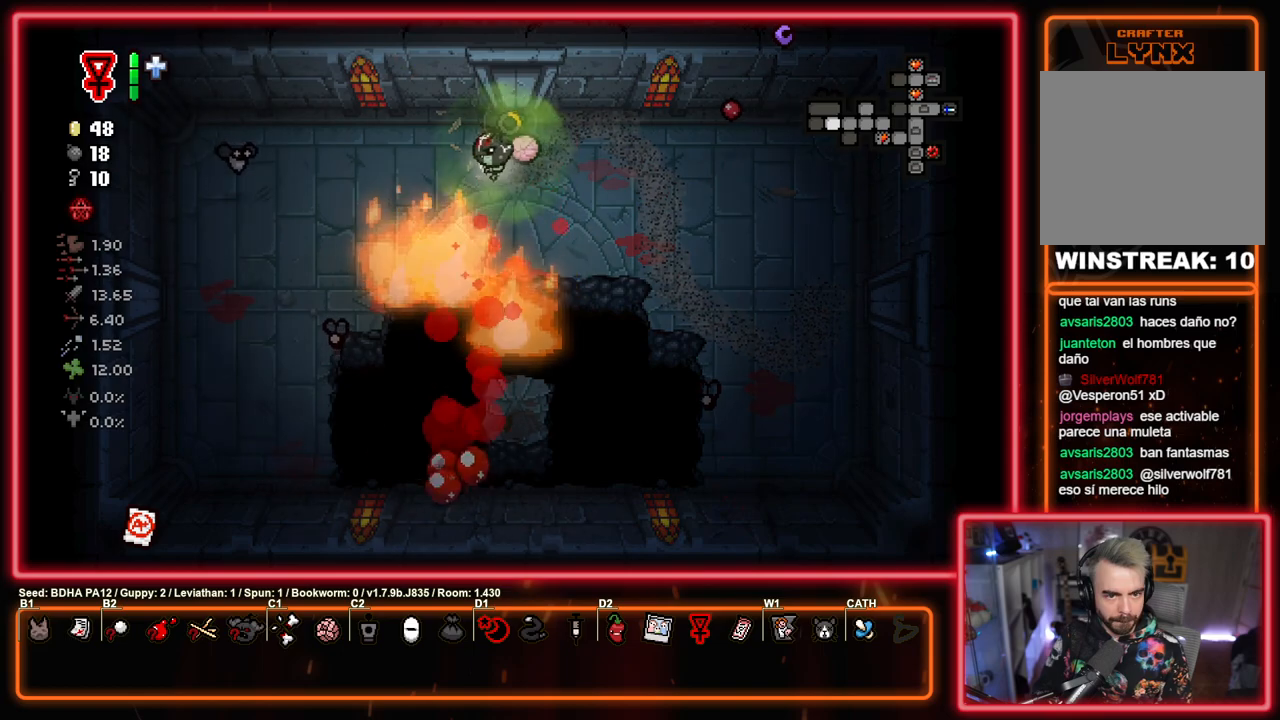
{"buttons": ["SQUARE"], "left_stick": "down", "right_stick": "center", "events": [[17, "SQUARE", "down"], [17, "left_stick", "center"], [117, "left_stick", "down"]]}
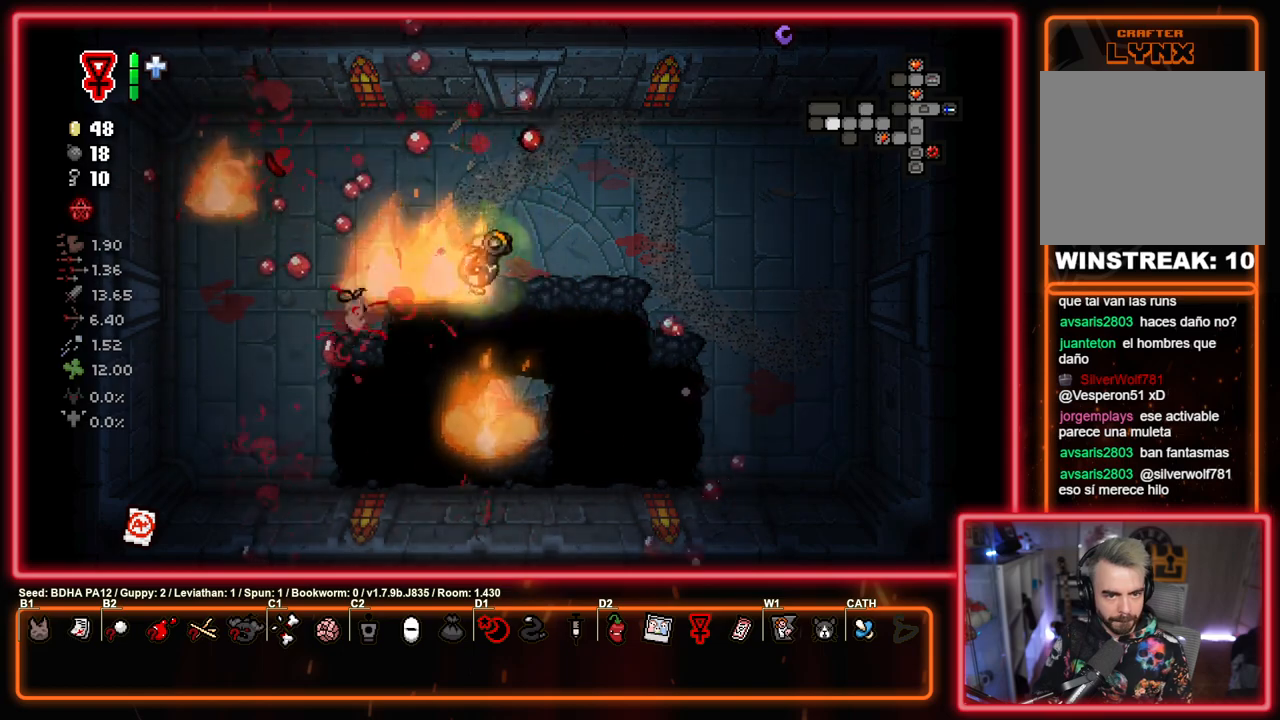
{"buttons": [], "left_stick": "up", "right_stick": "center", "events": [[33, "left_stick", "center"], [117, "left_stick", "down"], [183, "CROSS", "down"], [200, "CIRCLE", "down"], [217, "SQUARE", "up"], [233, "left_stick", "up-right"], [267, "CROSS", "up"], [283, "left_stick", "up"], [450, "CIRCLE", "up"]]}
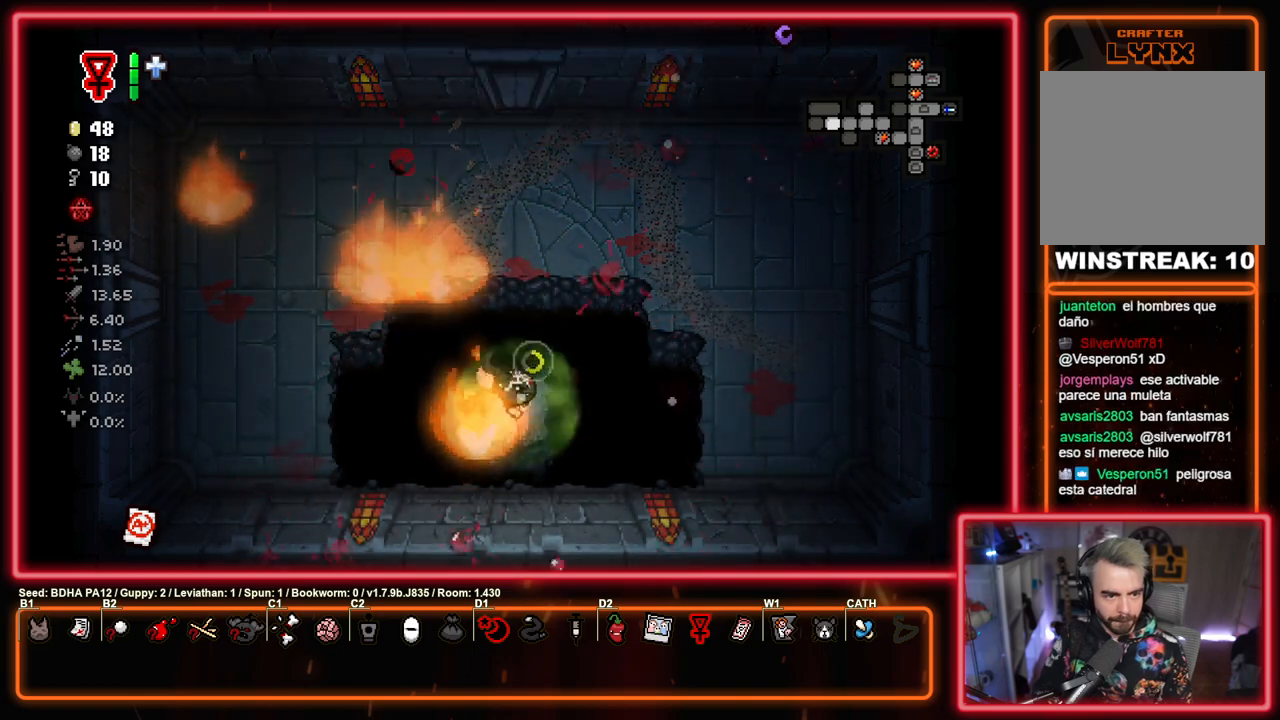
{"buttons": ["CIRCLE"], "left_stick": "center", "right_stick": "center", "events": [[67, "CIRCLE", "down"], [150, "left_stick", "up-right"], [317, "left_stick", "up-left"], [333, "CIRCLE", "up"], [417, "CIRCLE", "down"], [483, "left_stick", "center"]]}
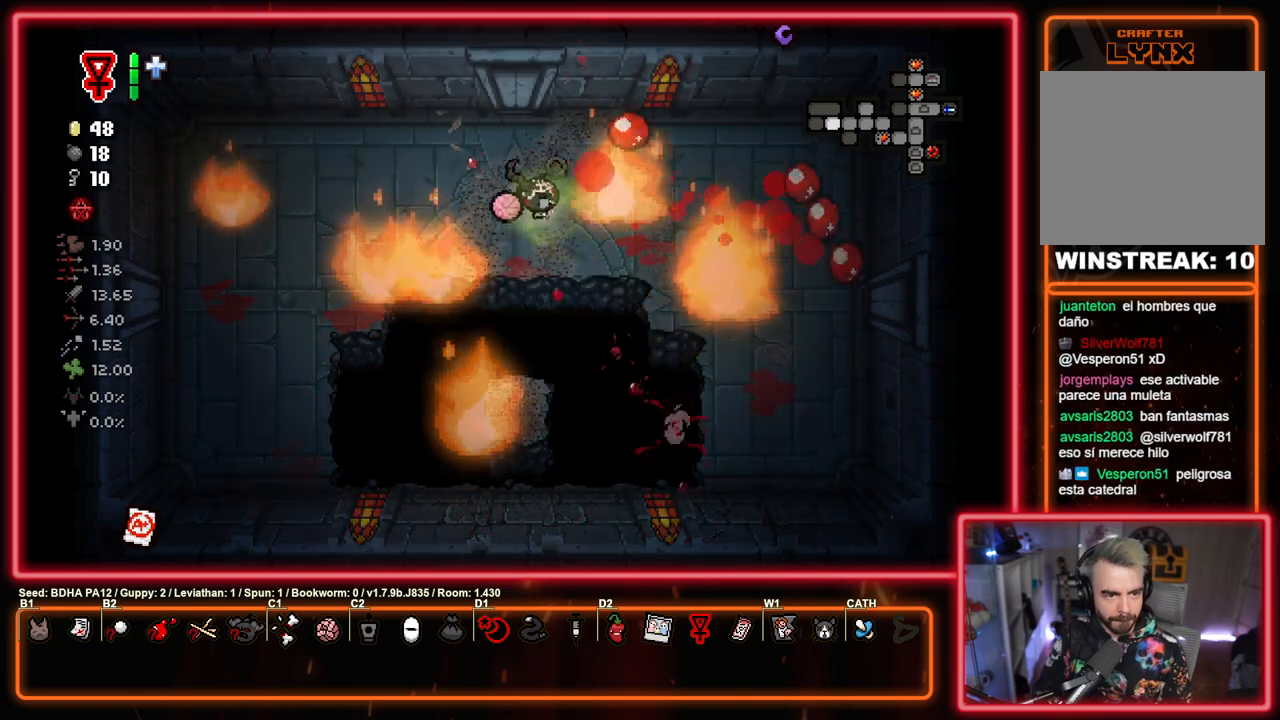
{"buttons": ["CIRCLE"], "left_stick": "center", "right_stick": "center", "events": []}
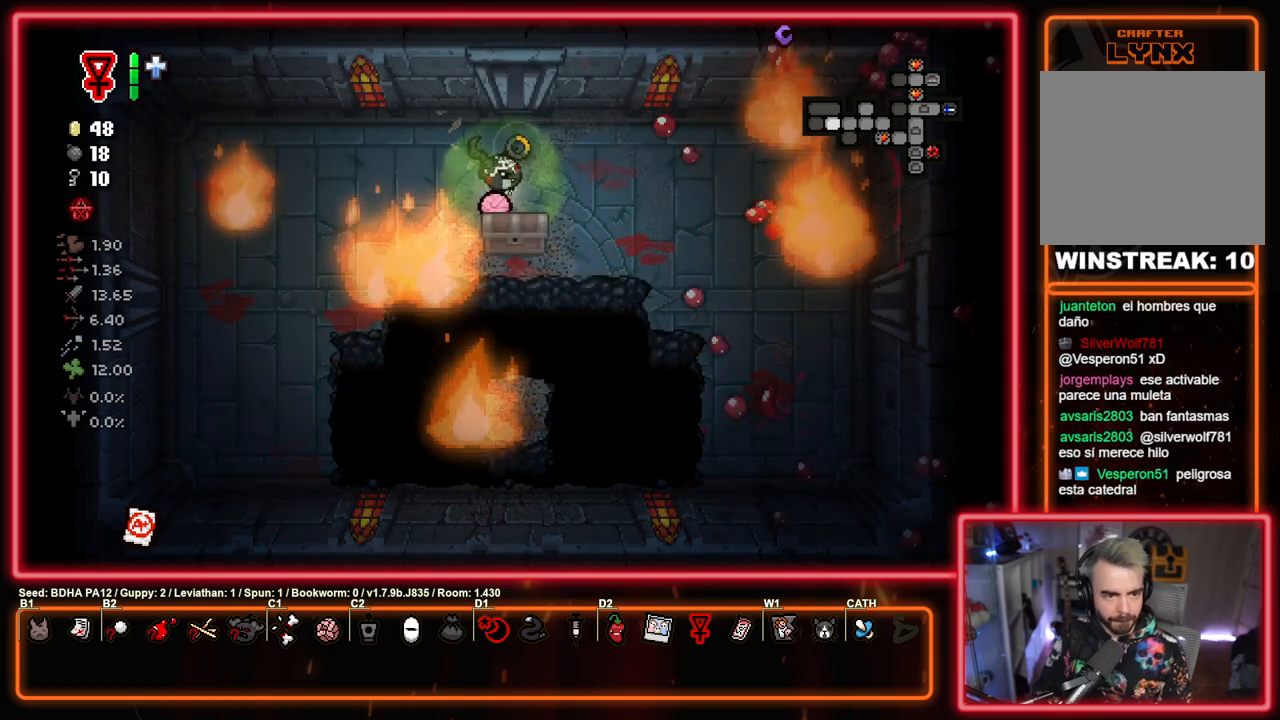
{"buttons": ["SQUARE"], "left_stick": "up", "right_stick": "center", "events": [[83, "CROSS", "down"], [133, "CIRCLE", "up"], [167, "left_stick", "up"], [250, "SQUARE", "down"], [267, "CROSS", "up"]]}
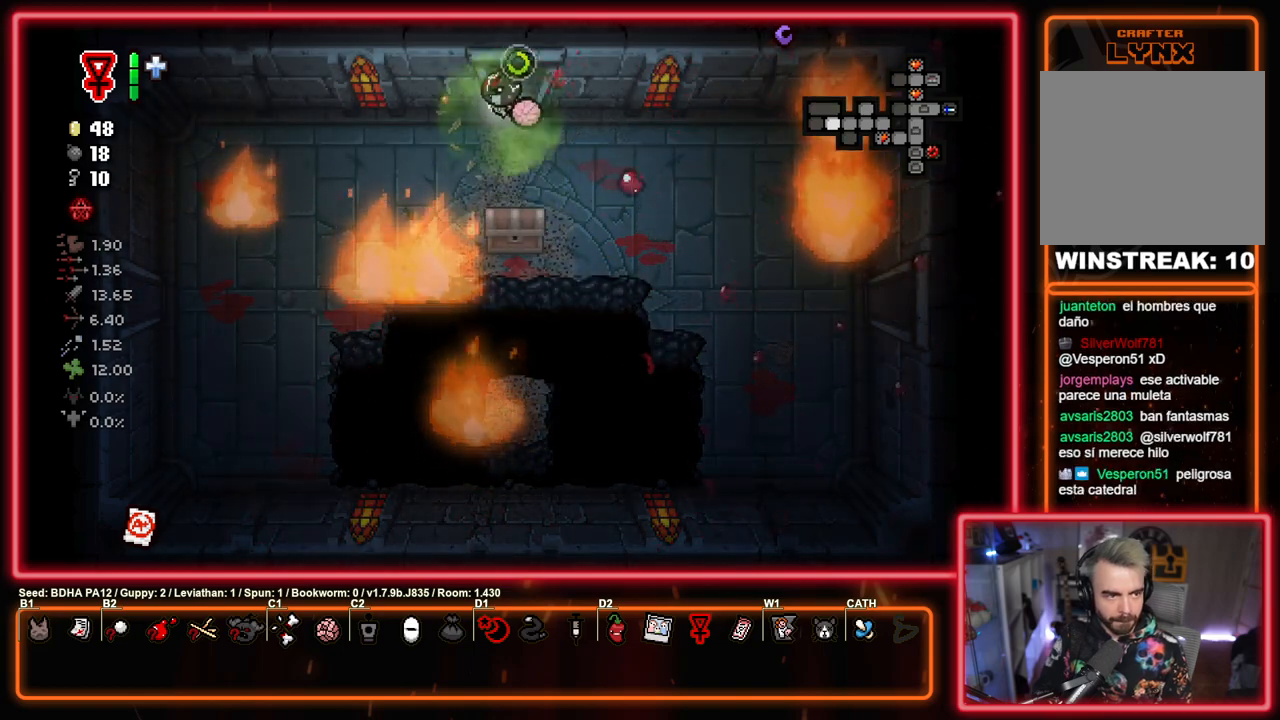
{"buttons": ["SQUARE"], "left_stick": "center", "right_stick": "center", "events": [[250, "left_stick", "center"]]}